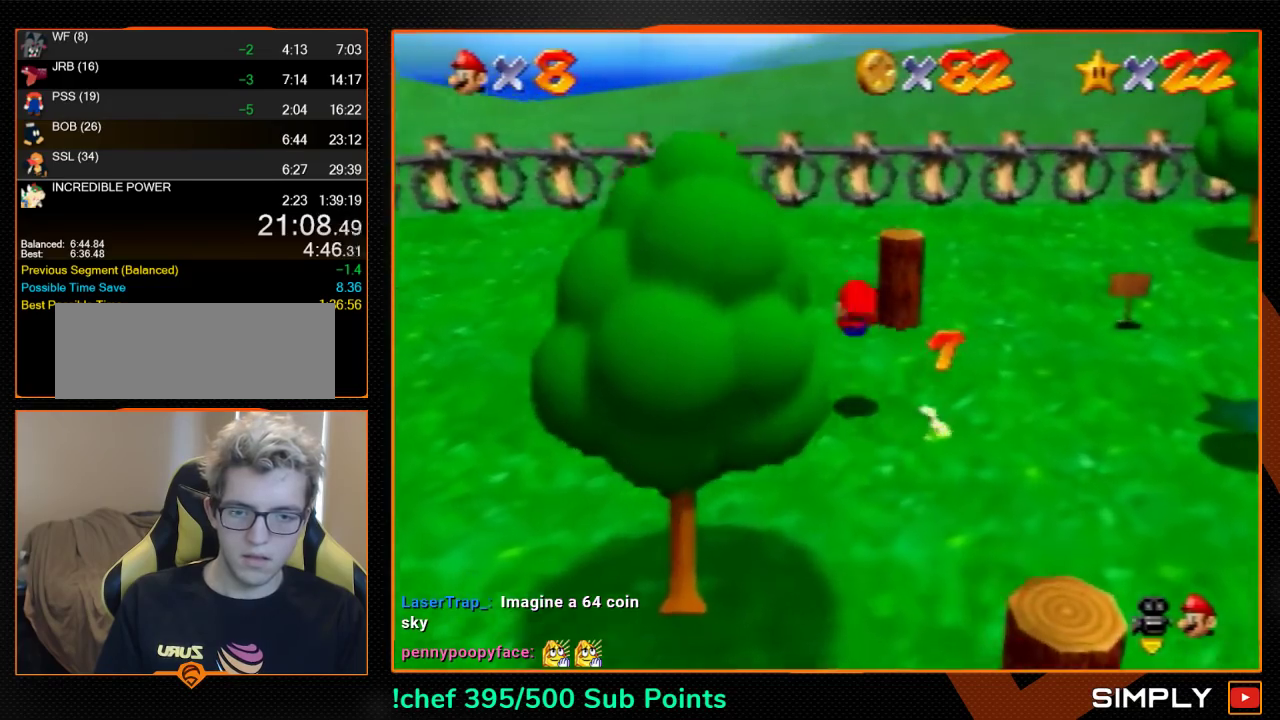
Gameplay with a controller (Nintendo layout); each line is a JSON object with the inputs held at the frame after it. "events" lists button and stick changes between this image and that frame as [ms after this image, input, new state], when the widget could be followed in between. Not read: L3 R3.
{"buttons": ["C_LEFT"], "left_stick": "up", "events": [[267, "C_LEFT", "up"], [333, "C_LEFT", "down"], [400, "left_stick", "up"]]}
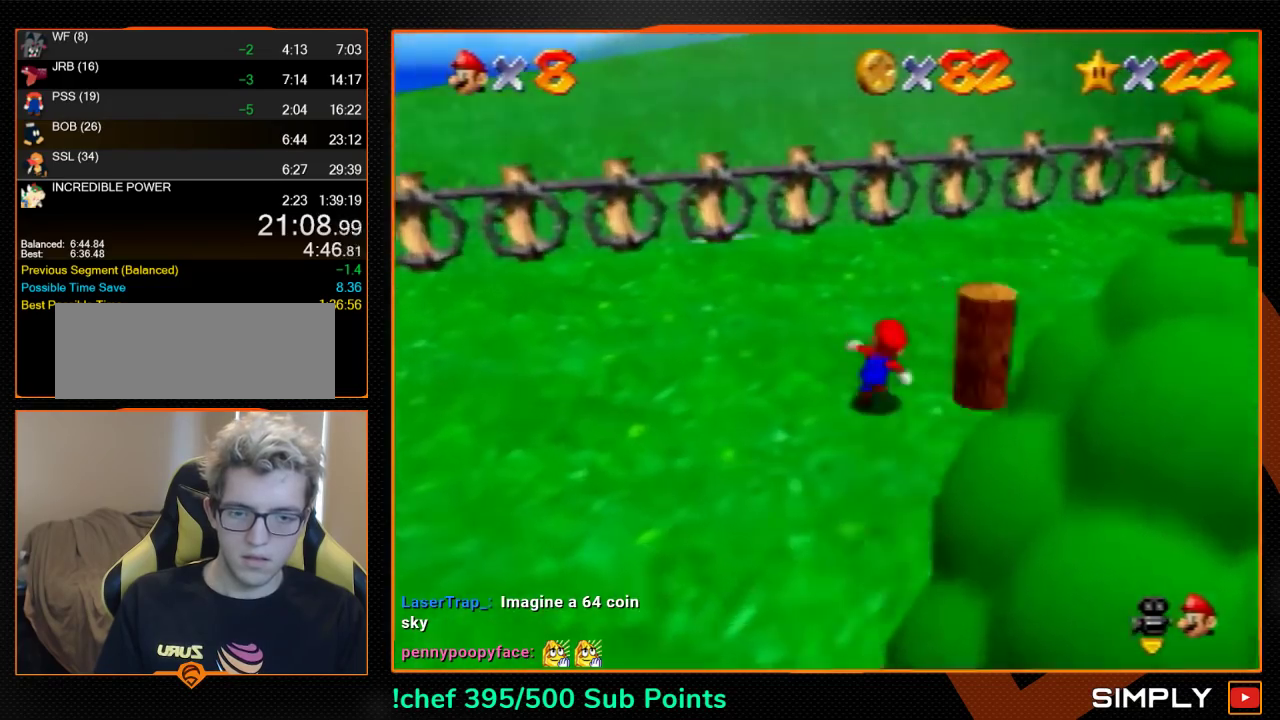
{"buttons": [], "left_stick": "down-right", "events": [[100, "left_stick", "up-right"], [133, "C_LEFT", "up"], [267, "left_stick", "right"], [433, "left_stick", "down-right"]]}
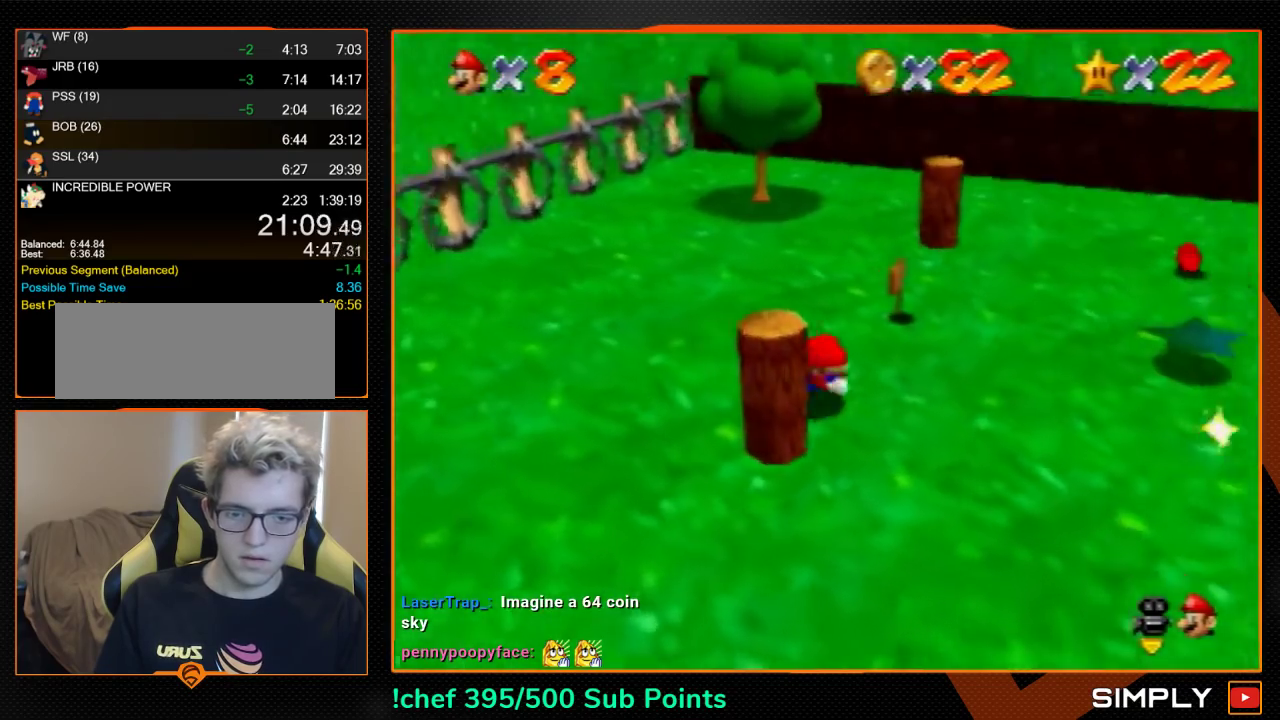
{"buttons": [], "left_stick": "up-left", "events": [[167, "left_stick", "down-left"], [333, "left_stick", "left"], [433, "left_stick", "up-left"]]}
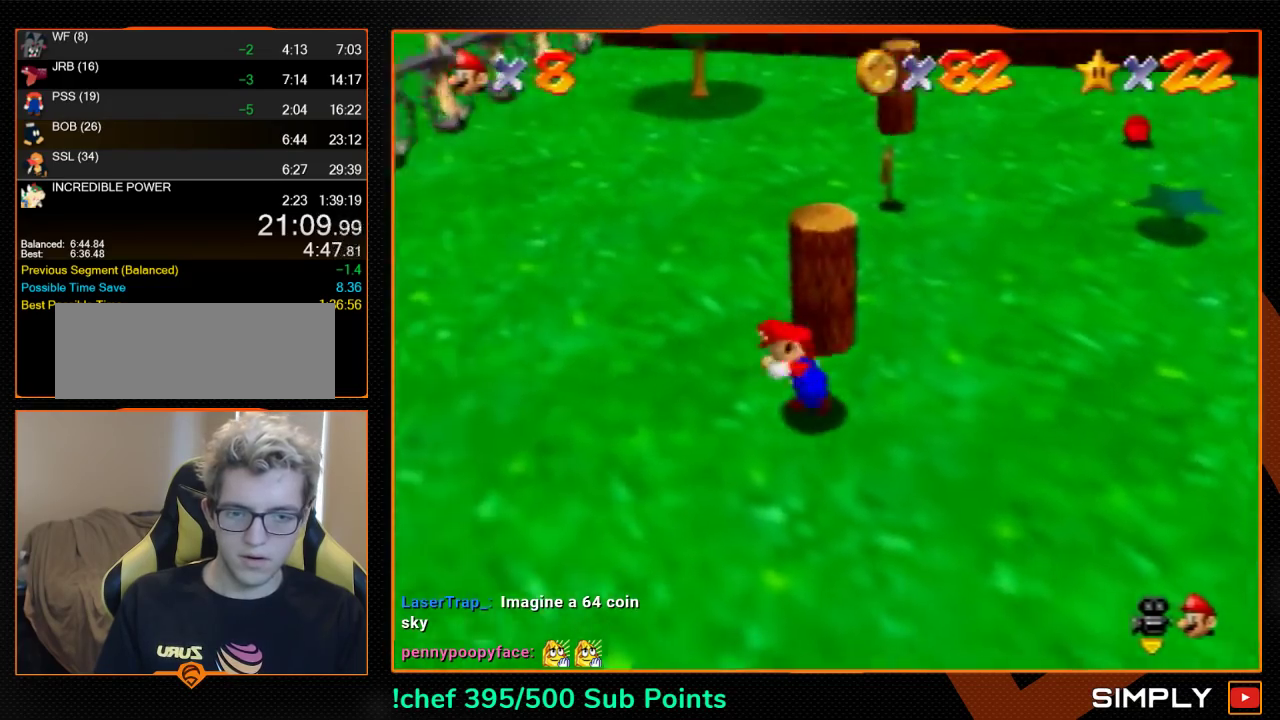
{"buttons": [], "left_stick": "right", "events": [[67, "left_stick", "up"], [167, "left_stick", "up-right"], [400, "left_stick", "right"]]}
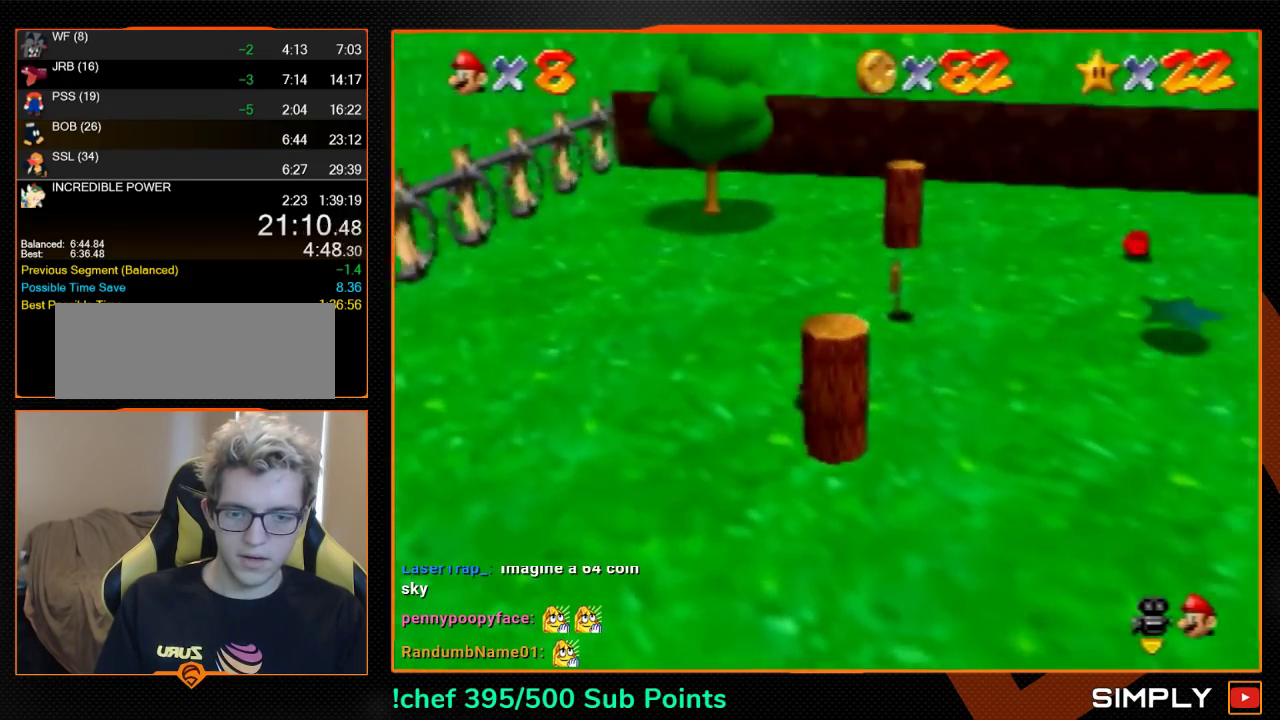
{"buttons": [], "left_stick": "up-left", "events": [[67, "left_stick", "down-right"], [167, "left_stick", "down"], [267, "left_stick", "down-left"], [400, "left_stick", "left"], [467, "left_stick", "up-left"]]}
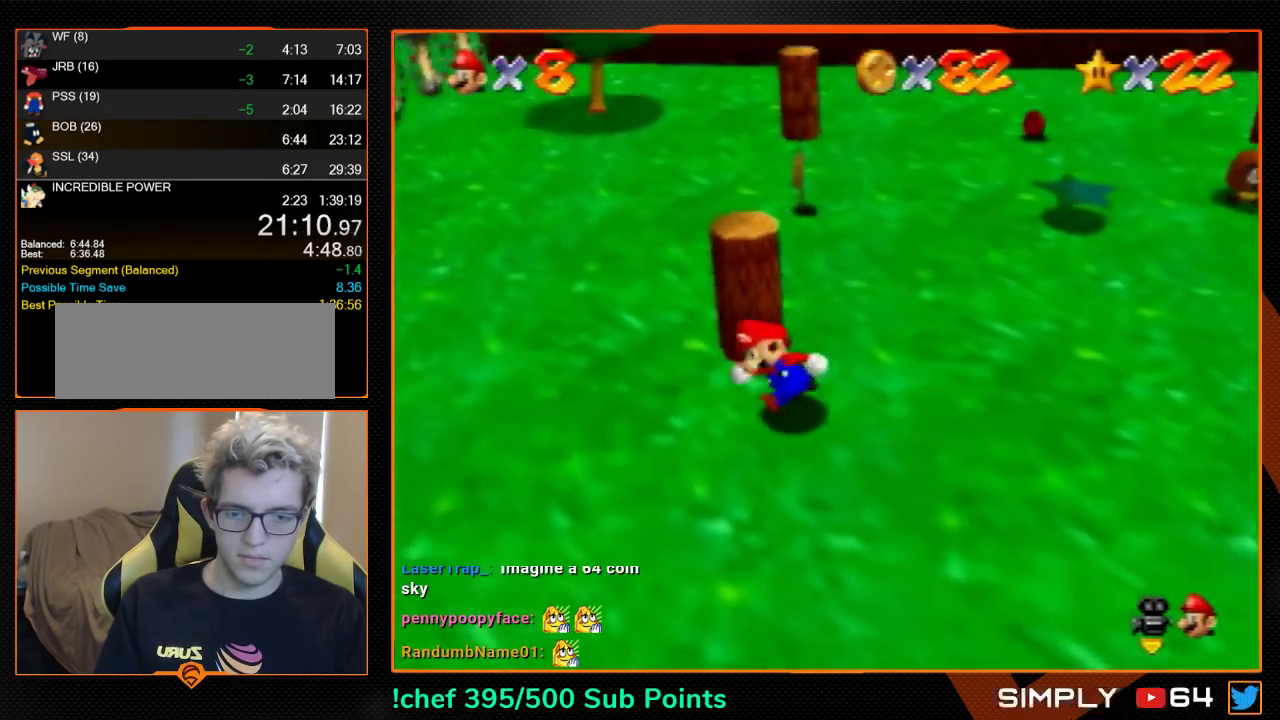
{"buttons": [], "left_stick": "right", "events": [[100, "left_stick", "up"], [233, "left_stick", "up-right"], [433, "left_stick", "right"]]}
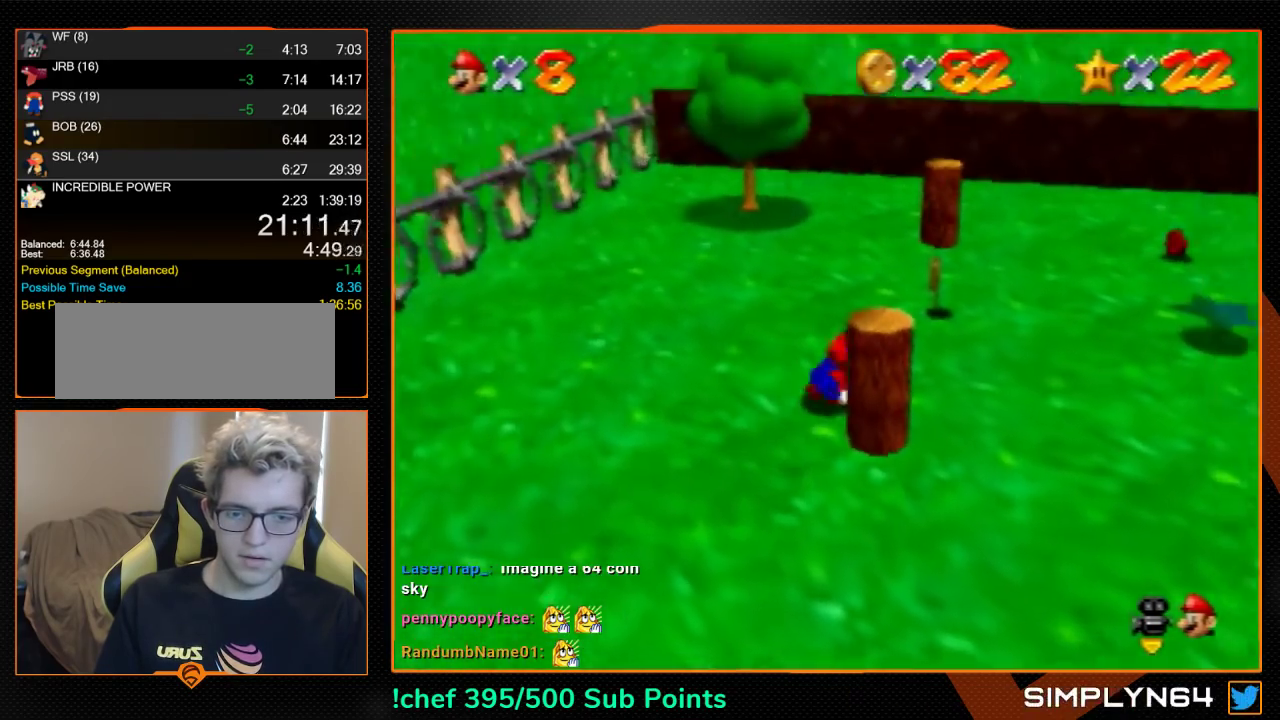
{"buttons": [], "left_stick": "down", "events": [[133, "left_stick", "down-right"], [333, "left_stick", "down"]]}
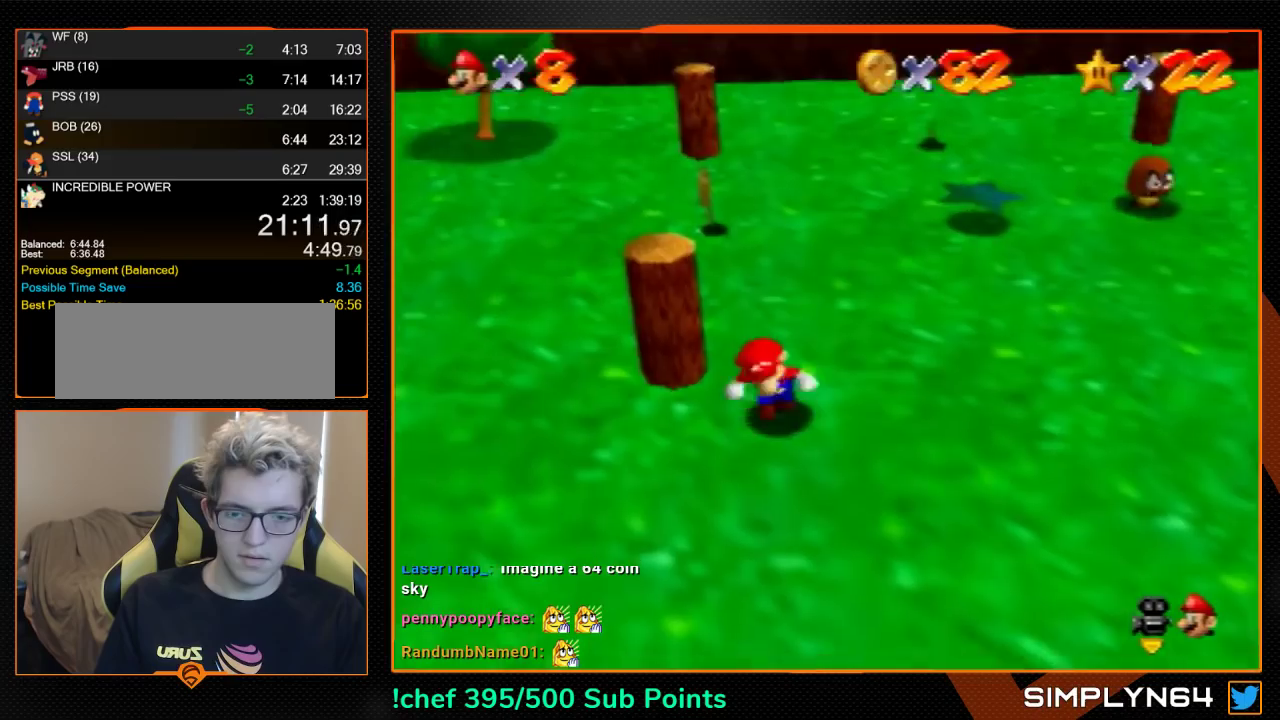
{"buttons": [], "left_stick": "up", "events": [[67, "left_stick", "down-left"], [200, "left_stick", "left"], [300, "left_stick", "up-left"], [367, "left_stick", "up"]]}
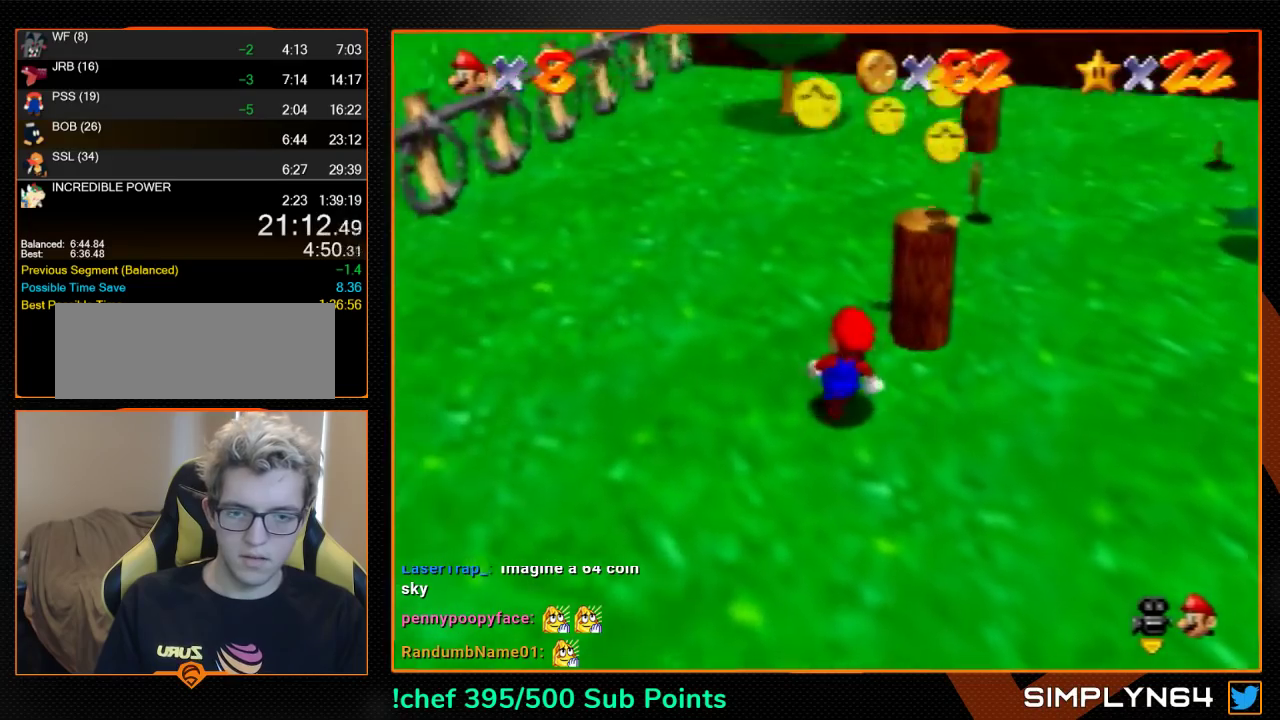
{"buttons": [], "left_stick": "up-left", "events": [[33, "left_stick", "up-right"], [67, "A", "down"], [233, "A", "up"], [433, "left_stick", "up-left"]]}
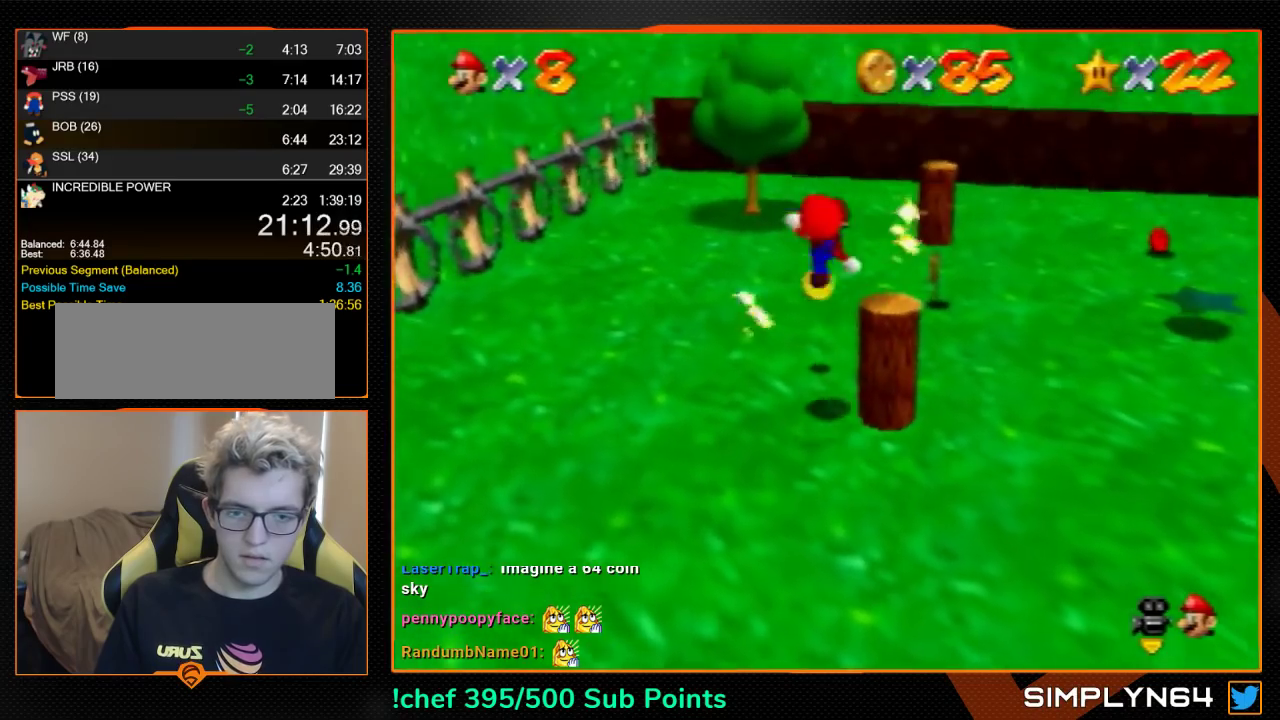
{"buttons": ["C_LEFT"], "left_stick": "up", "events": [[233, "C_LEFT", "down"], [300, "left_stick", "center"], [400, "C_LEFT", "up"], [467, "left_stick", "up"], [500, "C_LEFT", "down"]]}
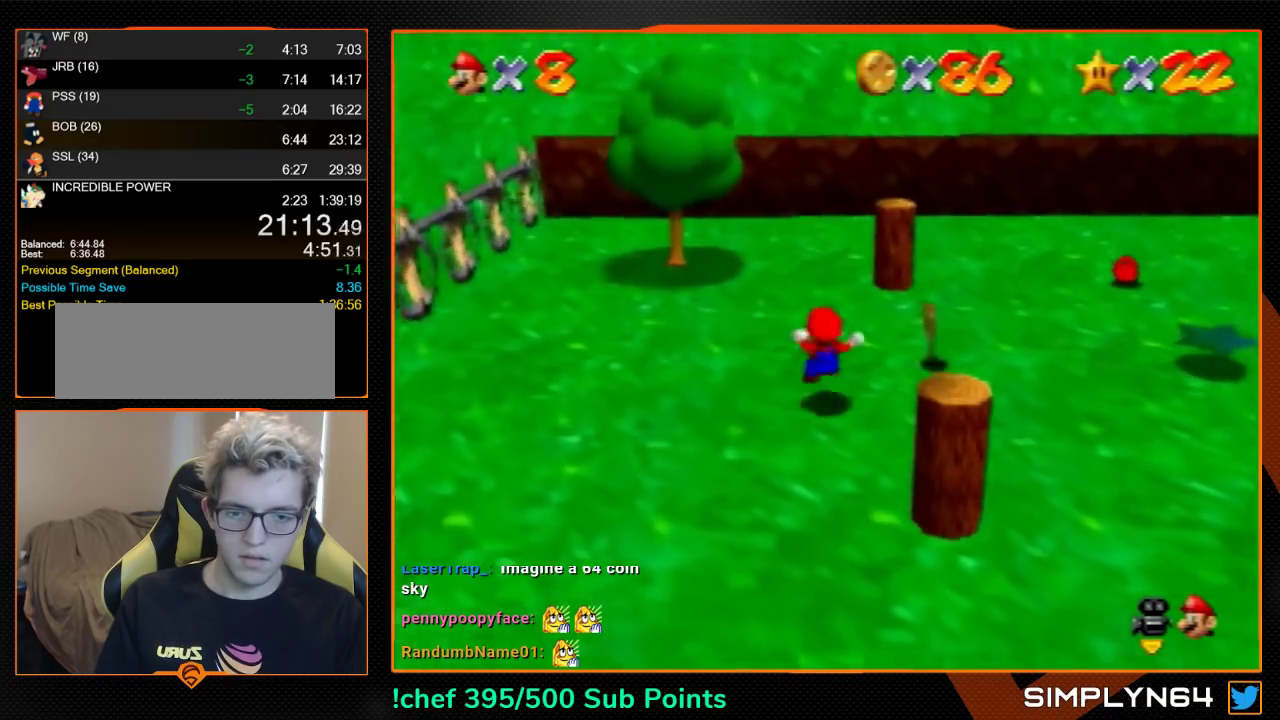
{"buttons": ["C_LEFT"], "left_stick": "up-left", "events": [[67, "C_LEFT", "up"], [167, "C_LEFT", "down"], [200, "left_stick", "up-right"], [267, "C_LEFT", "up"], [267, "left_stick", "up"], [333, "C_LEFT", "down"], [333, "left_stick", "up-left"], [400, "C_LEFT", "up"], [467, "C_LEFT", "down"]]}
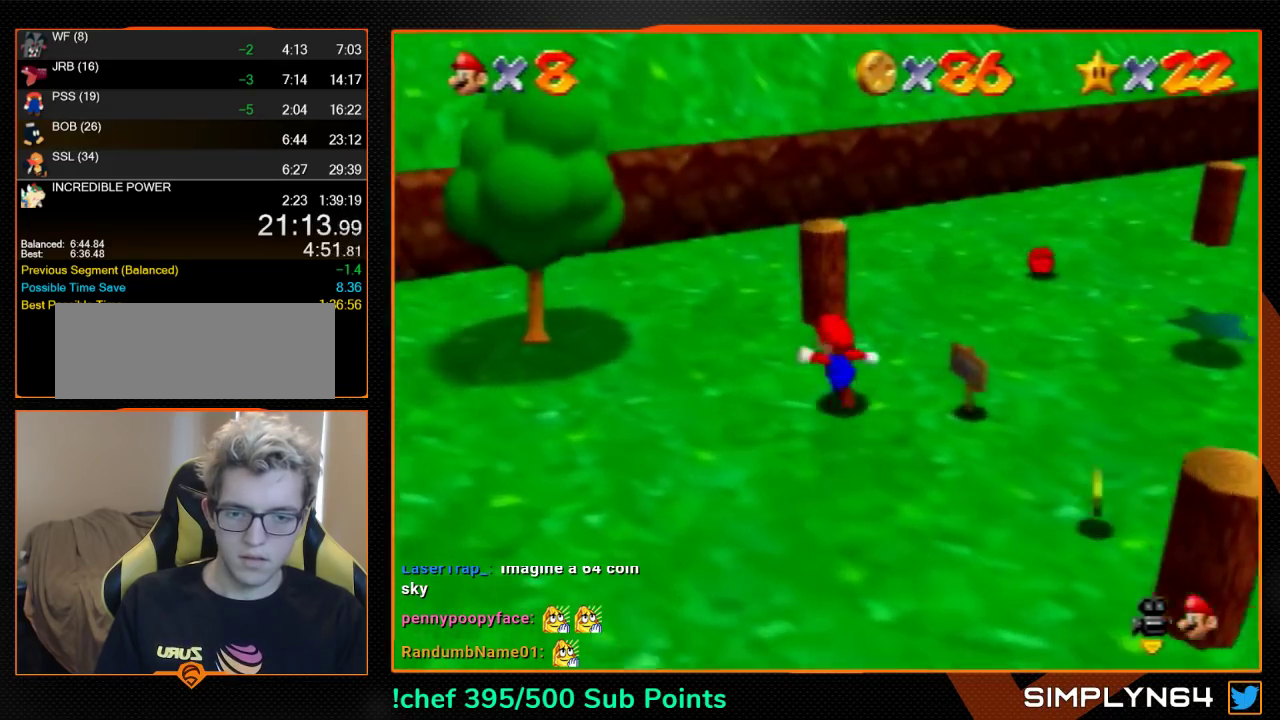
{"buttons": [], "left_stick": "up-left", "events": [[67, "C_LEFT", "up"], [133, "C_LEFT", "down"], [333, "C_LEFT", "up"]]}
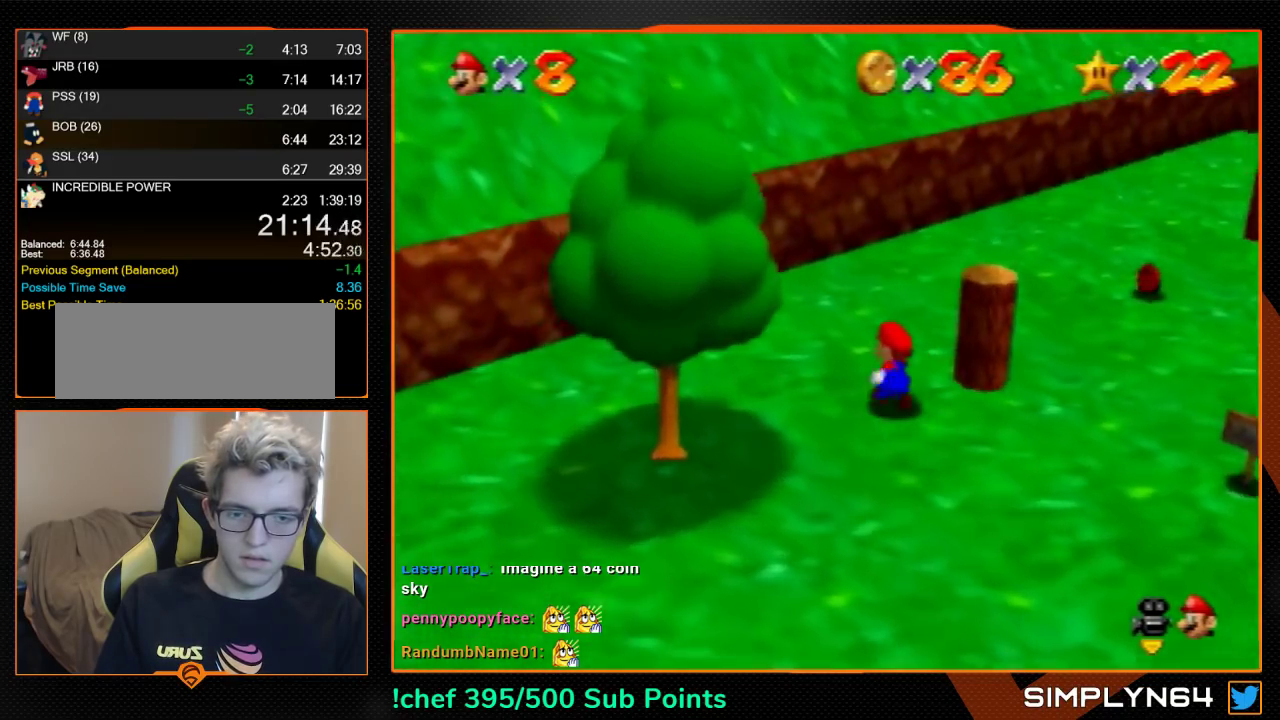
{"buttons": [], "left_stick": "down-right", "events": [[33, "left_stick", "up"], [167, "left_stick", "up-right"], [400, "left_stick", "right"], [467, "left_stick", "down-right"]]}
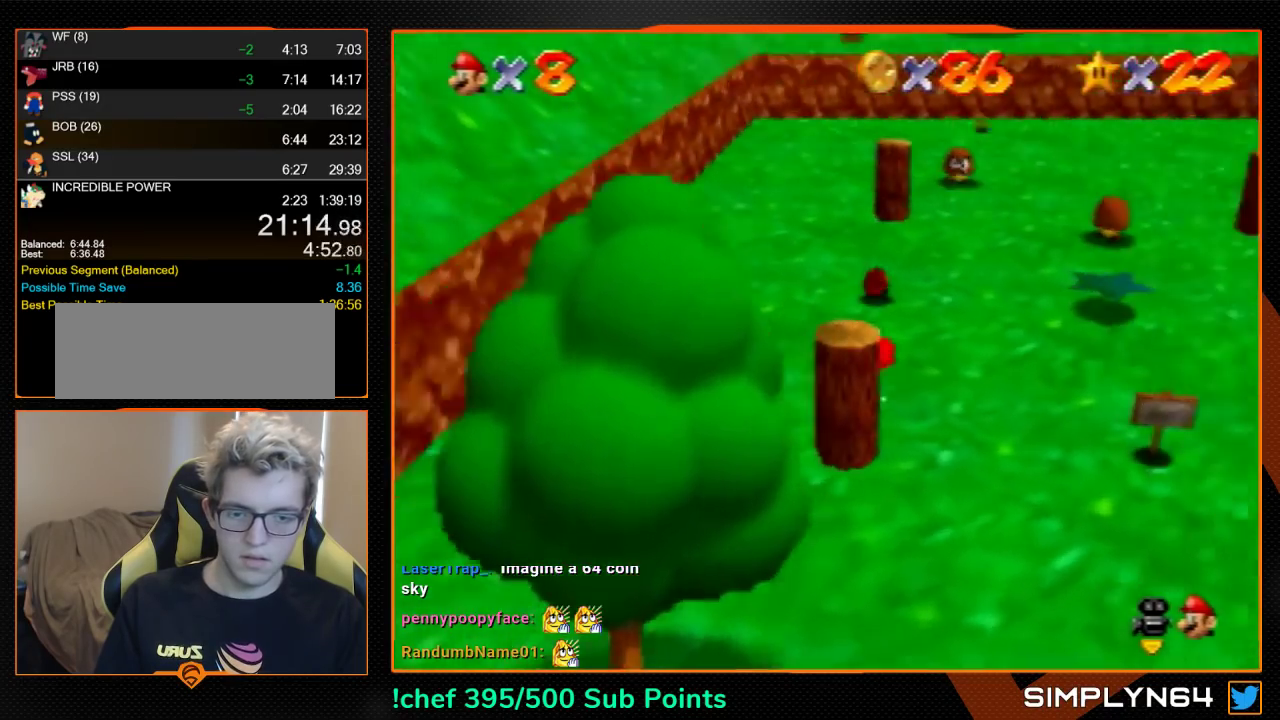
{"buttons": [], "left_stick": "up-left", "events": [[167, "left_stick", "down"], [233, "left_stick", "down-left"], [367, "left_stick", "left"], [500, "left_stick", "up-left"]]}
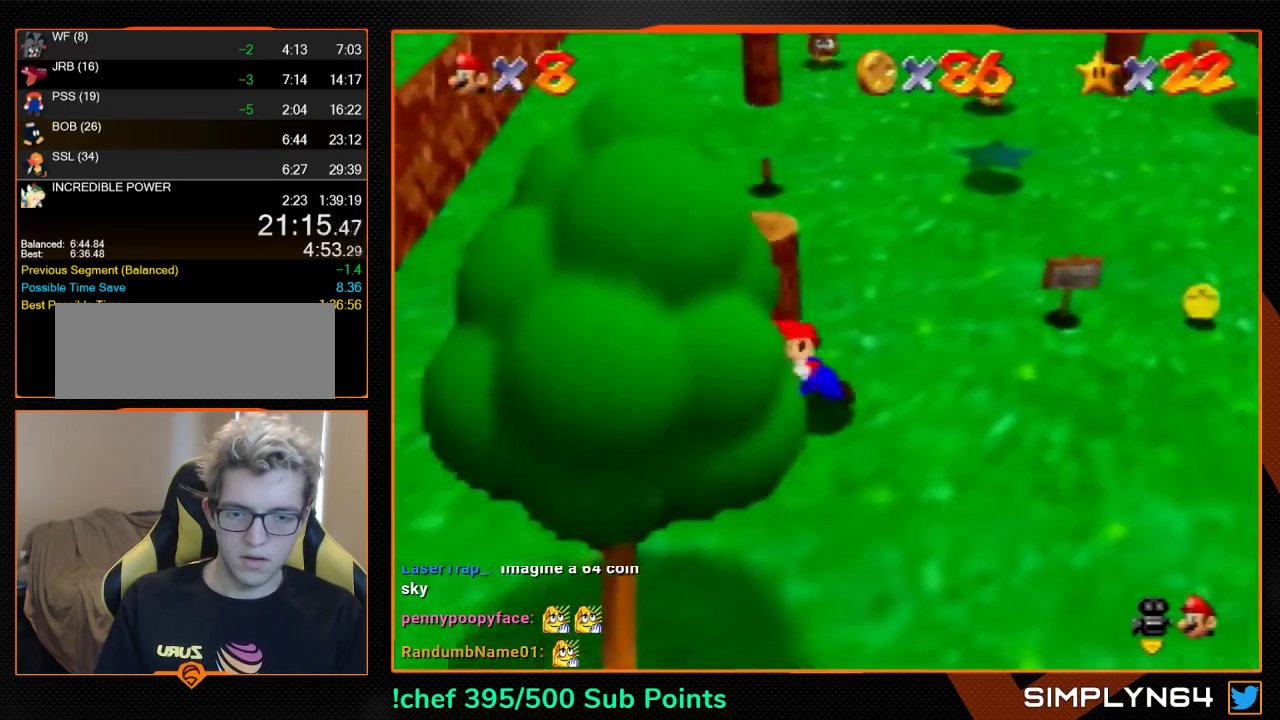
{"buttons": [], "left_stick": "right", "events": [[33, "C_RIGHT", "down"], [133, "C_RIGHT", "up"], [133, "left_stick", "up"], [233, "C_RIGHT", "down"], [233, "left_stick", "up-right"], [300, "C_RIGHT", "up"], [367, "left_stick", "right"]]}
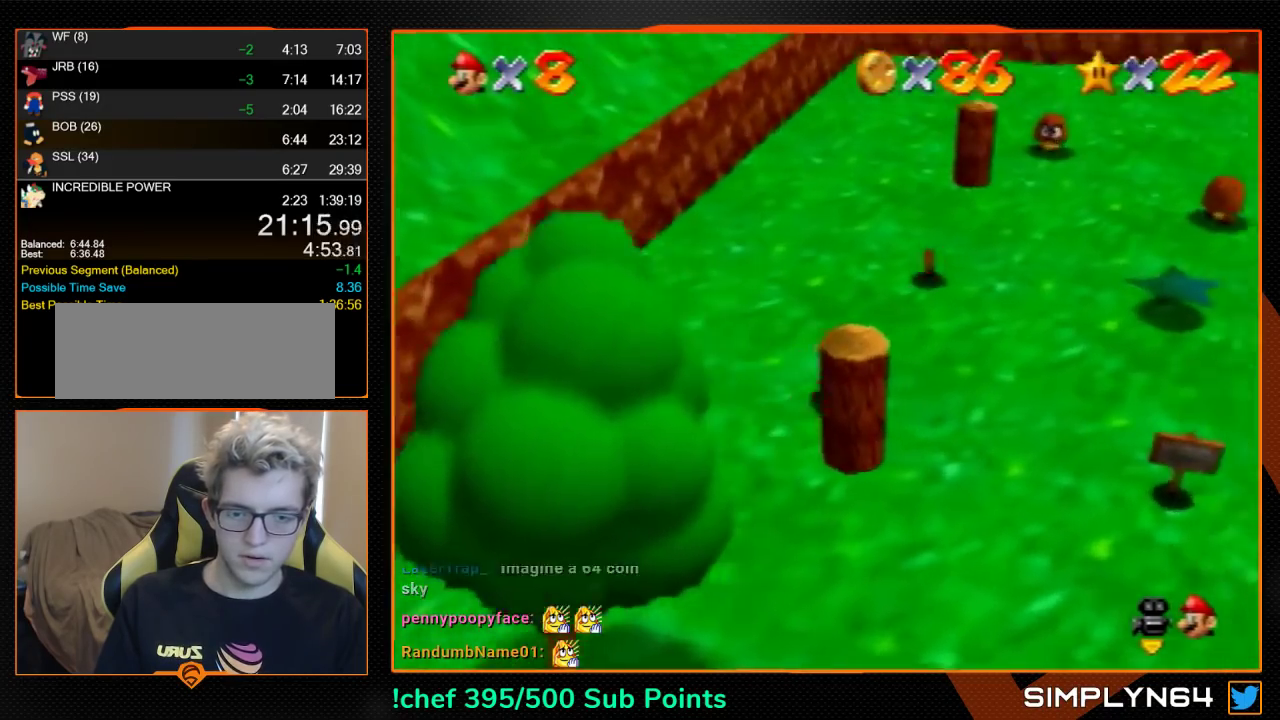
{"buttons": [], "left_stick": "up-left", "events": [[33, "left_stick", "down-right"], [100, "left_stick", "down"], [233, "left_stick", "down-left"], [333, "left_stick", "left"], [400, "left_stick", "up-left"]]}
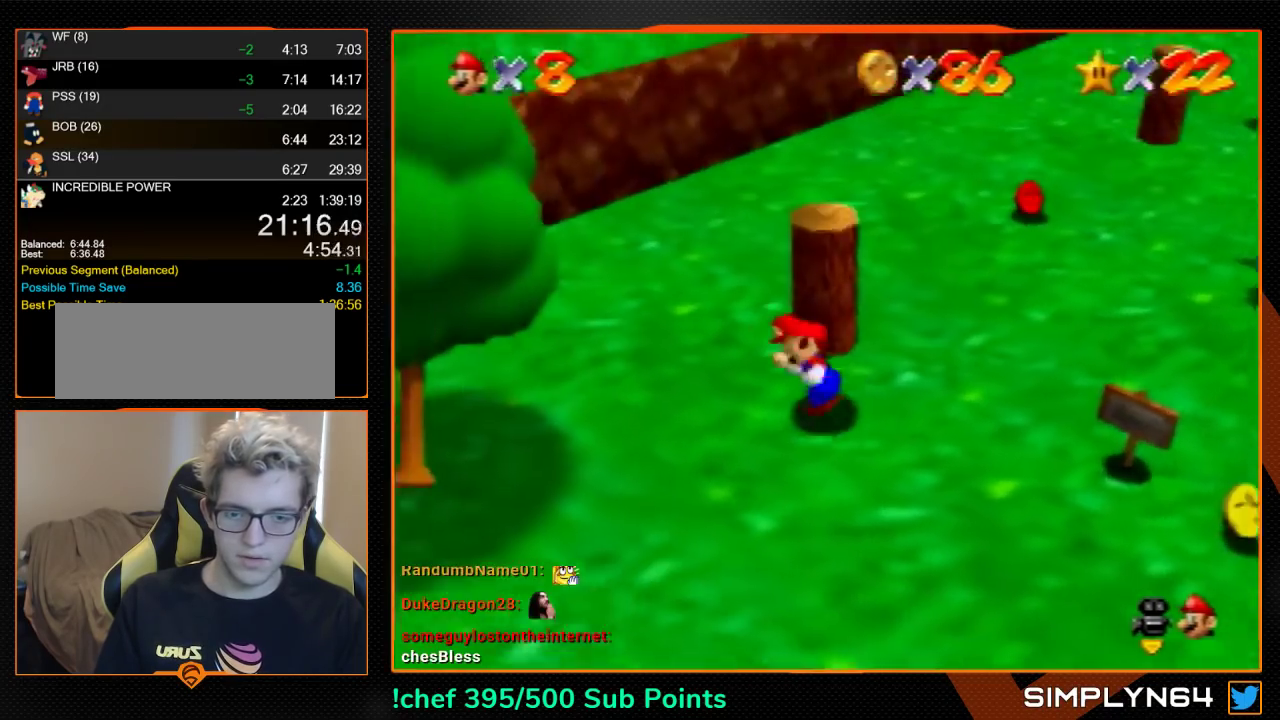
{"buttons": [], "left_stick": "down-right", "events": [[67, "left_stick", "up"], [167, "left_stick", "up-right"], [367, "left_stick", "right"], [467, "left_stick", "down-right"]]}
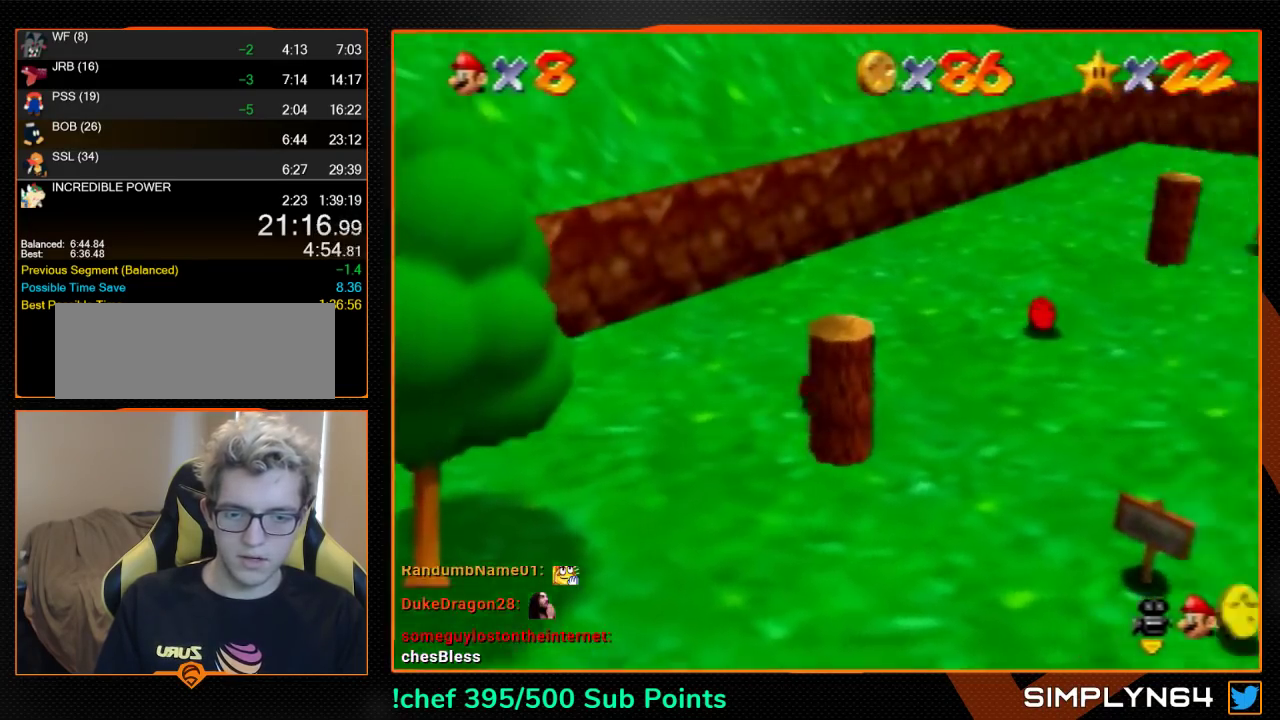
{"buttons": ["C_LEFT"], "left_stick": "down-left", "events": [[133, "left_stick", "down"], [267, "left_stick", "down-left"], [500, "C_LEFT", "down"]]}
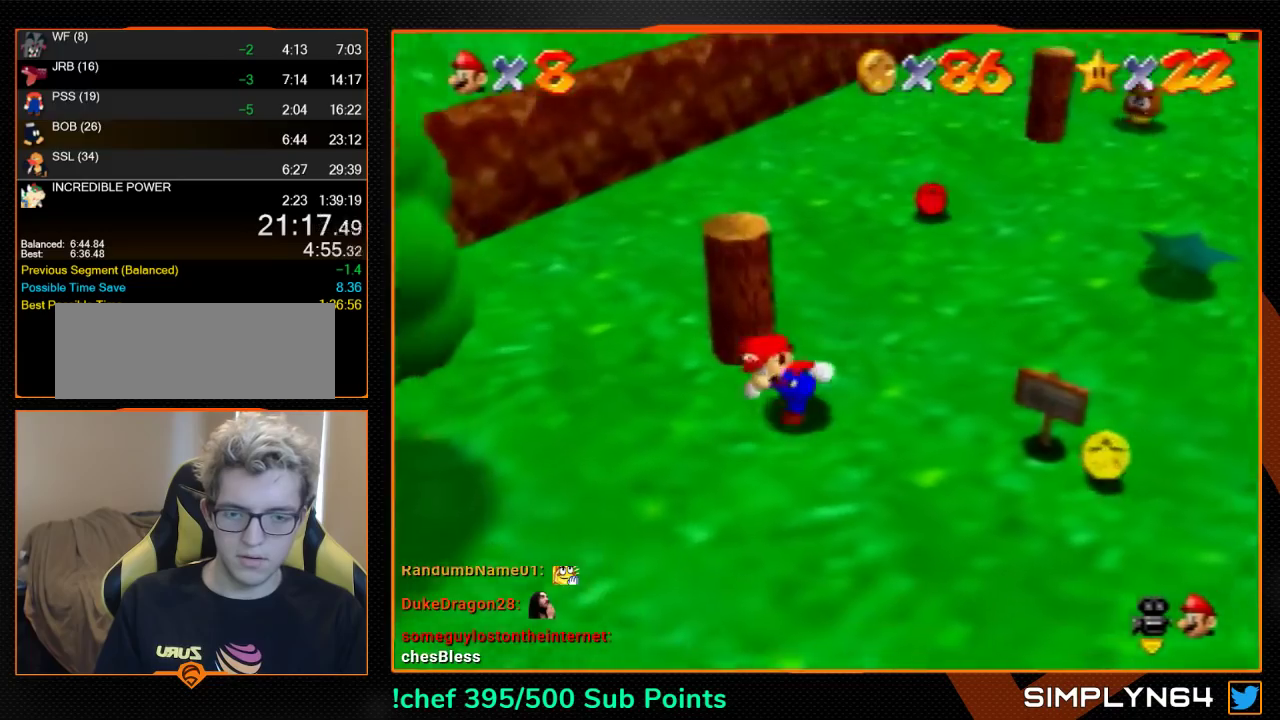
{"buttons": [], "left_stick": "up", "events": [[33, "C_LEFT", "up"], [33, "left_stick", "left"], [100, "C_LEFT", "down"], [200, "C_LEFT", "up"], [200, "left_stick", "up-left"], [400, "left_stick", "up"]]}
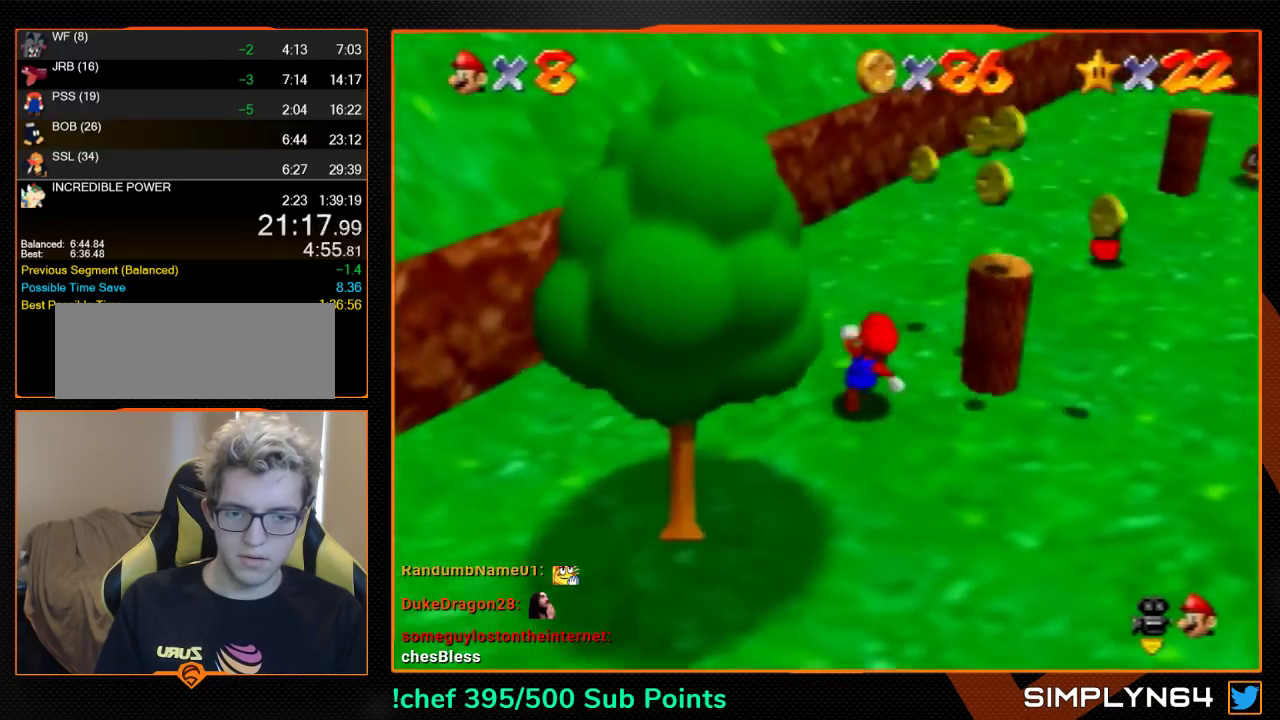
{"buttons": [], "left_stick": "right", "events": [[300, "left_stick", "up-right"], [500, "left_stick", "right"]]}
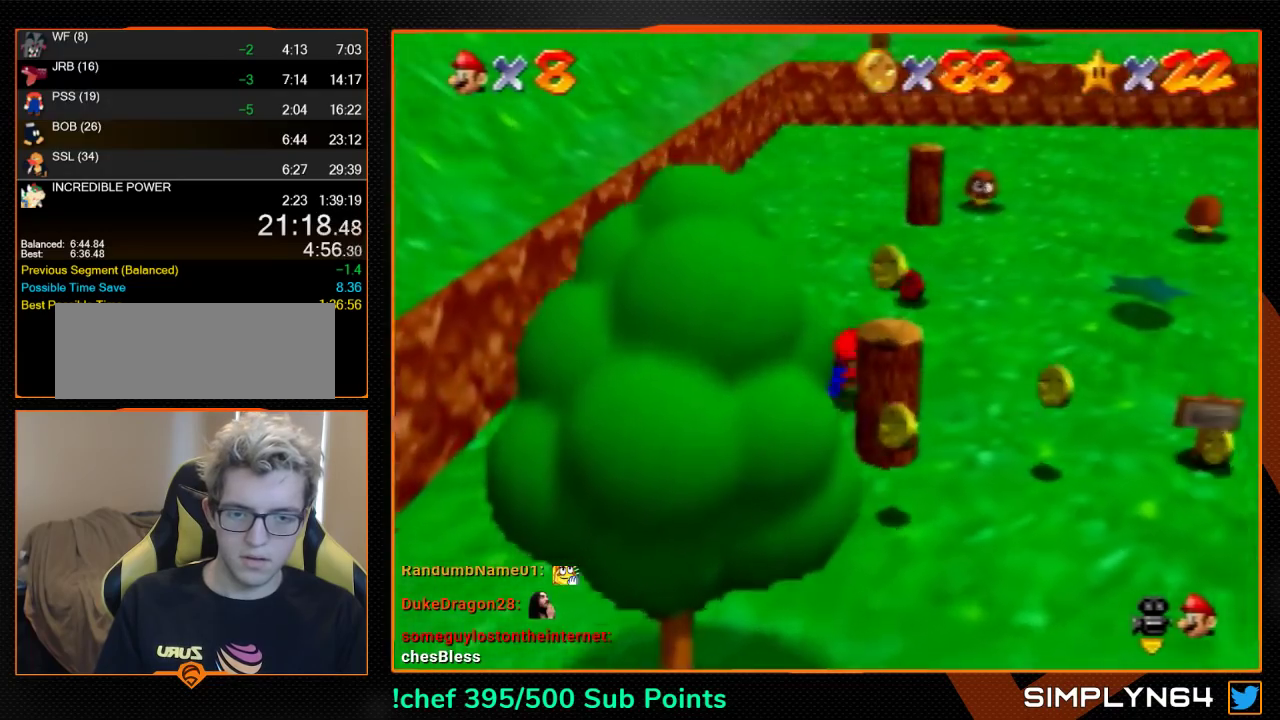
{"buttons": [], "left_stick": "right", "events": []}
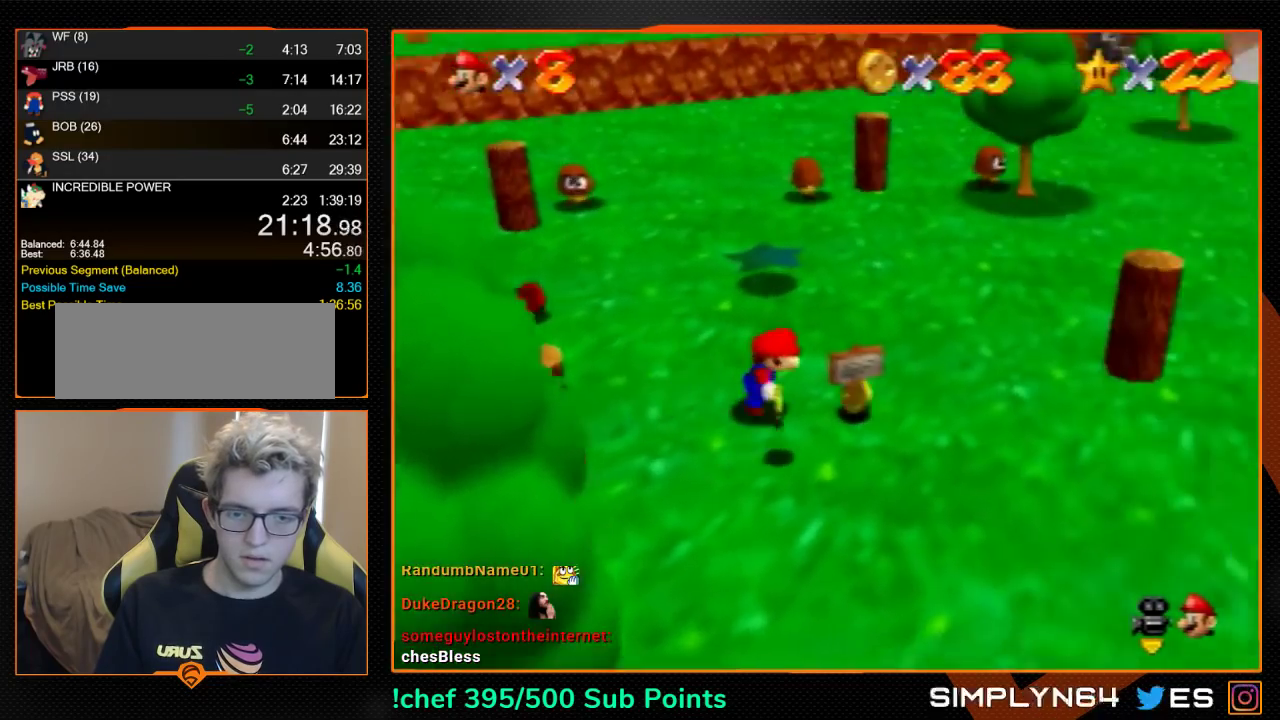
{"buttons": [], "left_stick": "down-left", "events": [[67, "left_stick", "down-right"], [167, "left_stick", "down"], [333, "C_RIGHT", "down"], [367, "left_stick", "down-left"], [467, "C_RIGHT", "up"]]}